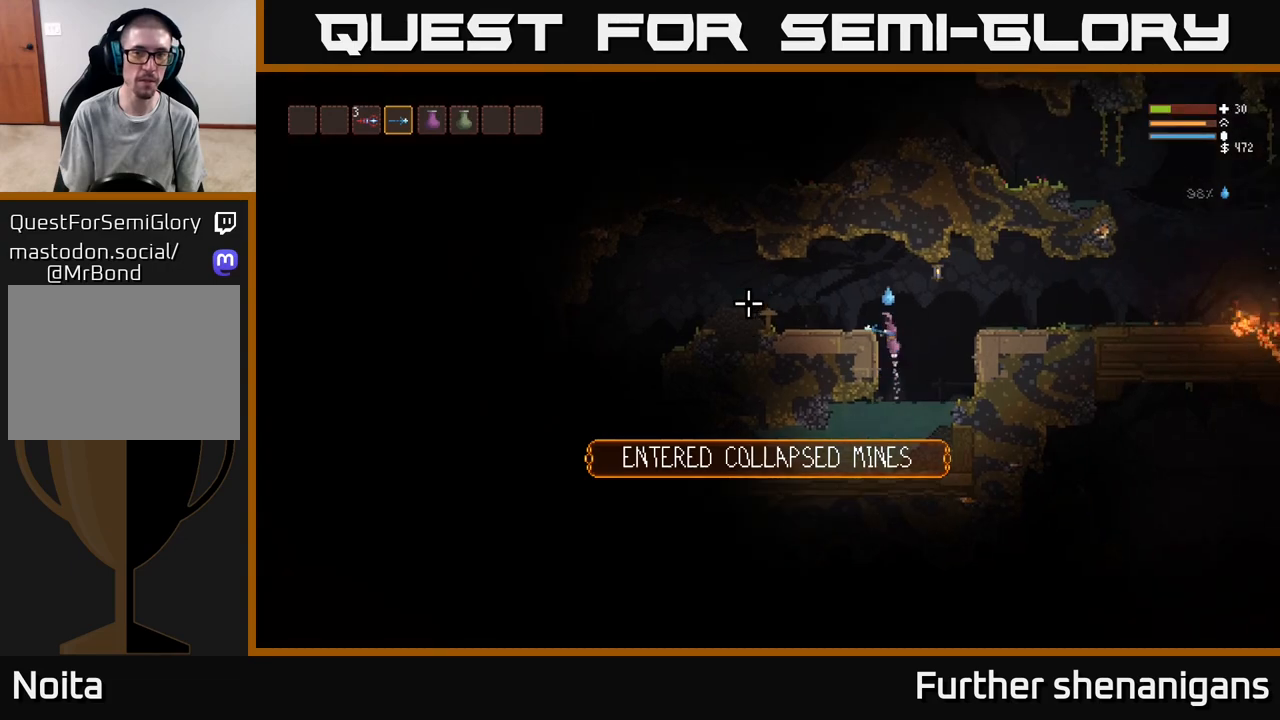
Gameplay with a controller (Xbox layout); each line is a JSON object with the inputs held at the frame after it. "events" lists button and stick changes between this image and that frame as [ms after this image, input, new state], when the widget could be followed in between.
{"buttons": [], "left_stick": "left", "right_stick": "center", "events": [[250, "L2", "up"], [433, "right_stick", "center"]]}
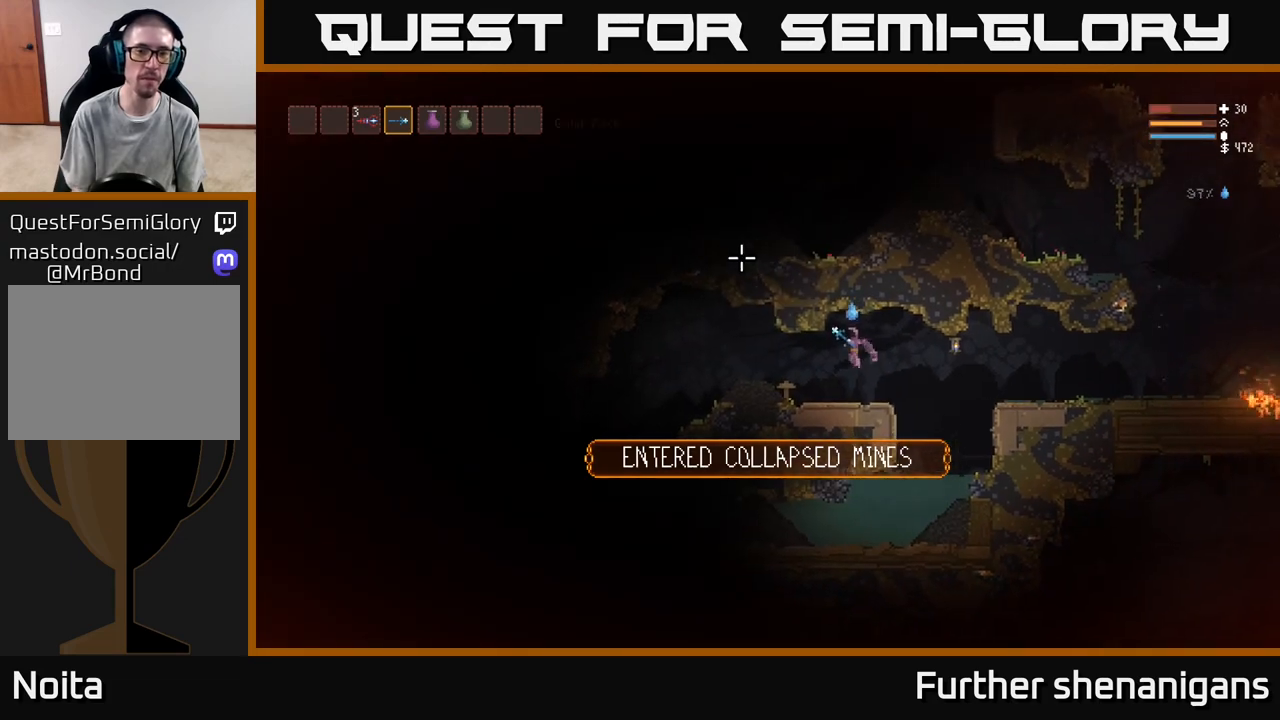
{"buttons": ["L2"], "left_stick": "left", "right_stick": "center", "events": [[350, "L2", "down"]]}
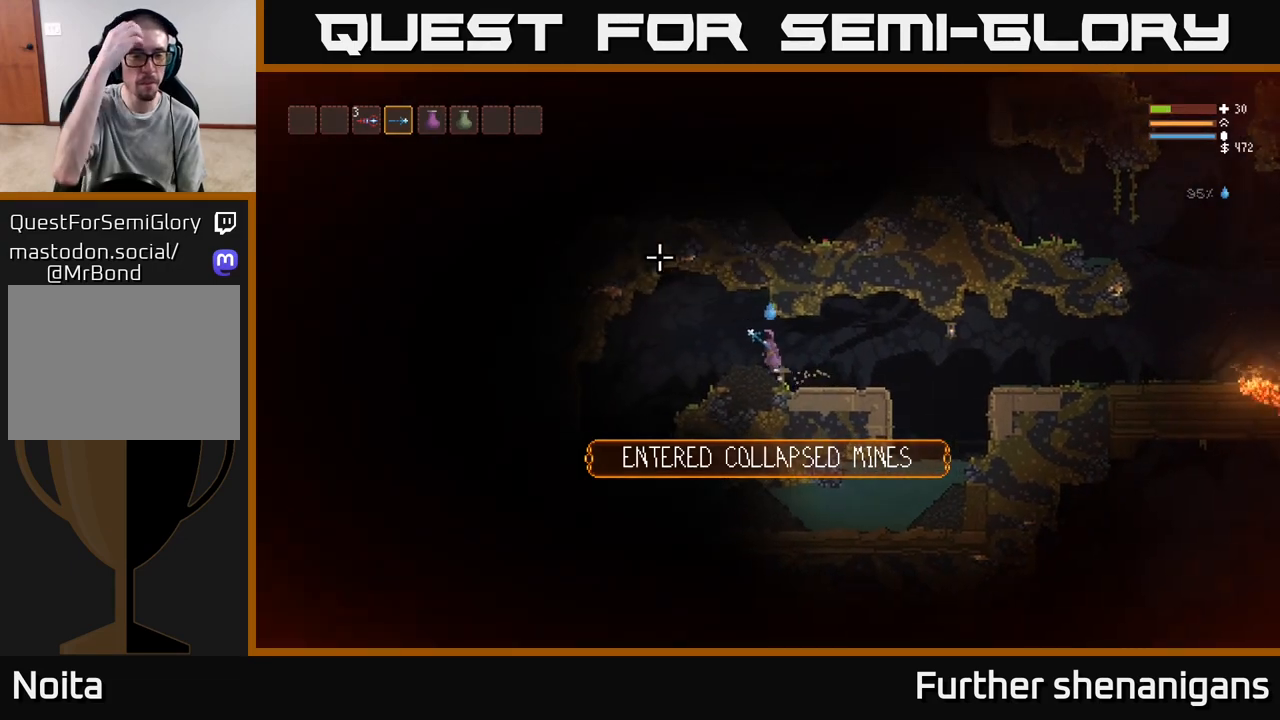
{"buttons": [], "left_stick": "center", "right_stick": "center", "events": [[50, "L2", "up"], [433, "left_stick", "center"]]}
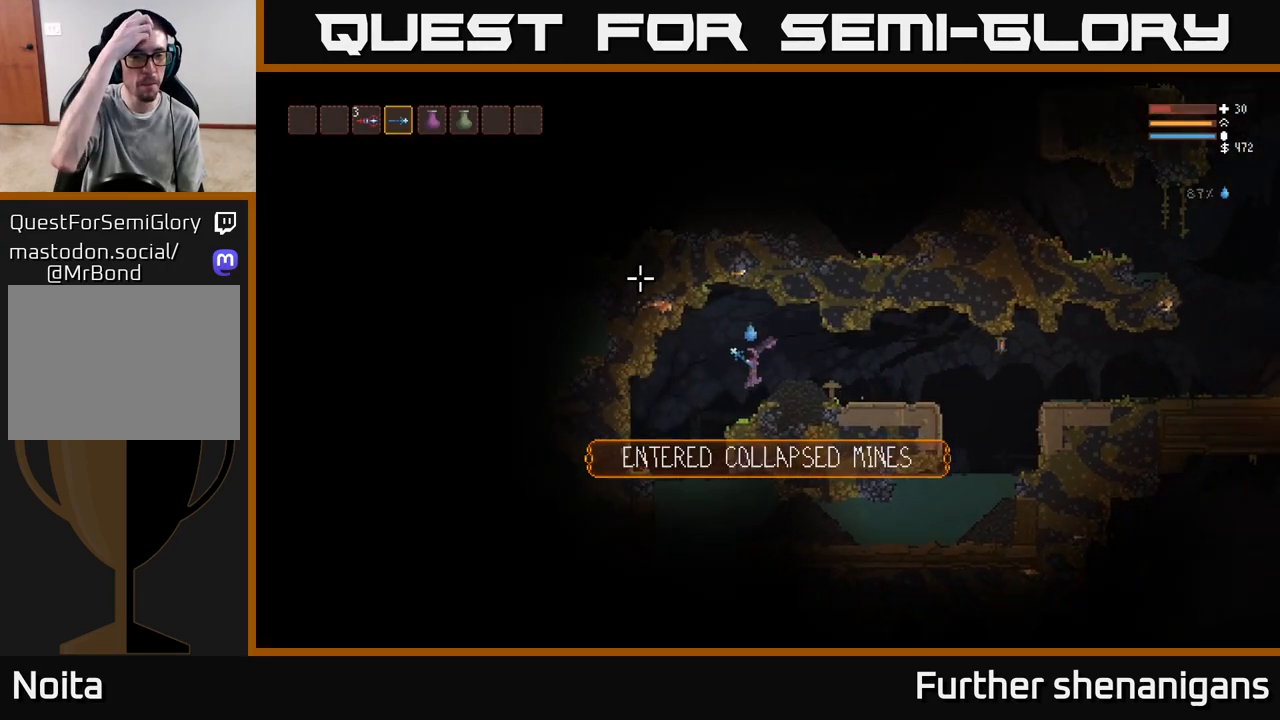
{"buttons": [], "left_stick": "center", "right_stick": "center", "events": []}
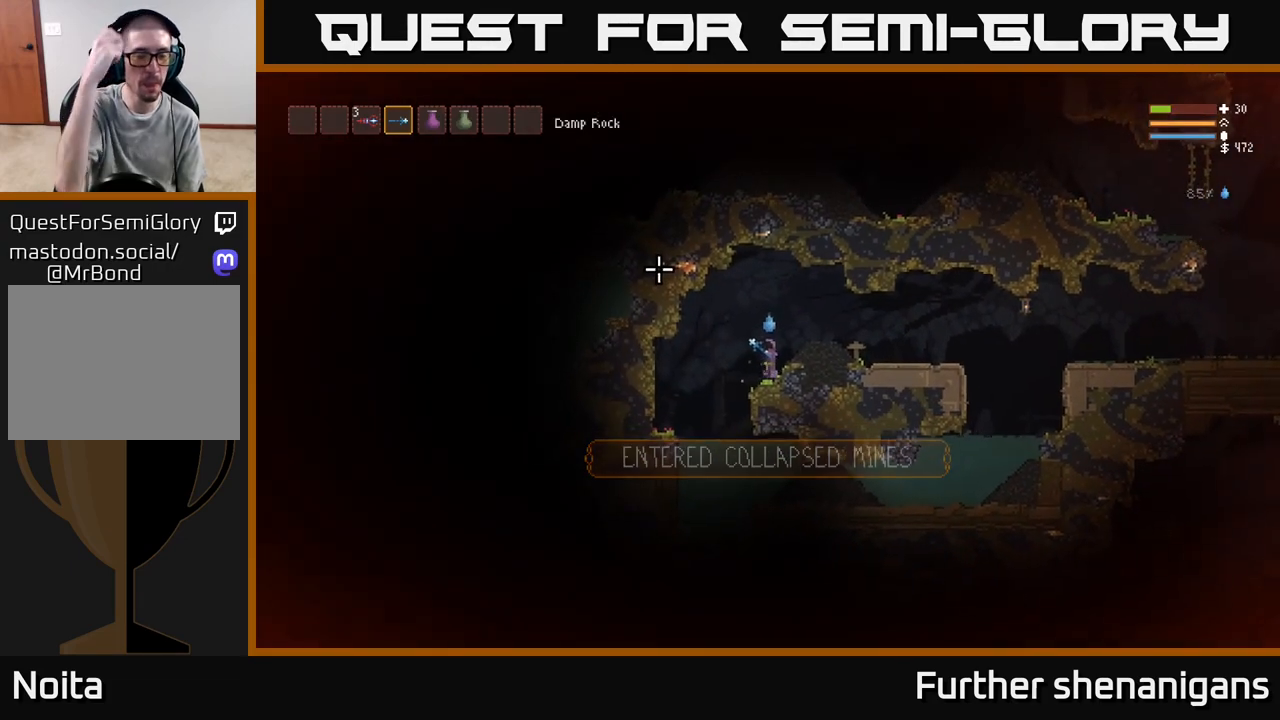
{"buttons": [], "left_stick": "down-right", "right_stick": "center", "events": [[333, "left_stick", "down-right"]]}
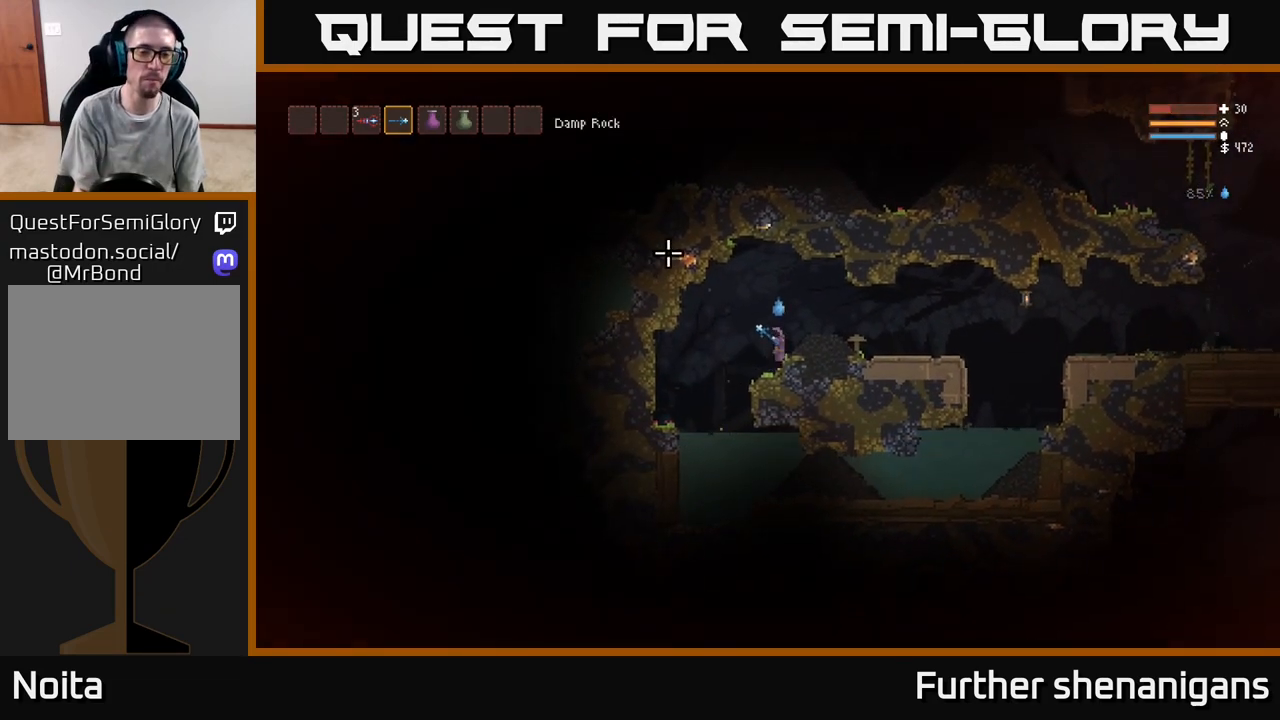
{"buttons": ["L2"], "left_stick": "right", "right_stick": "down-right", "events": [[83, "left_stick", "up-right"], [217, "left_stick", "right"], [417, "L2", "down"], [483, "right_stick", "down-right"]]}
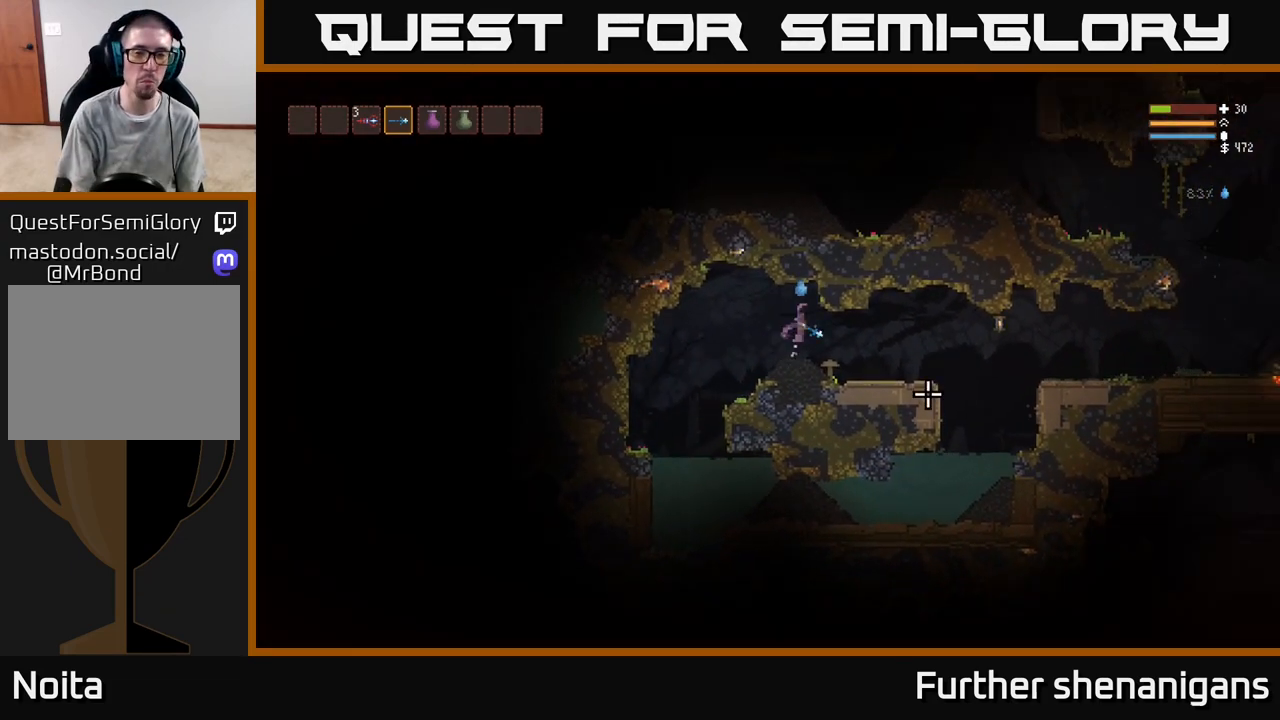
{"buttons": [], "left_stick": "right", "right_stick": "up-right", "events": [[50, "L2", "up"], [67, "right_stick", "right"], [417, "right_stick", "up-right"]]}
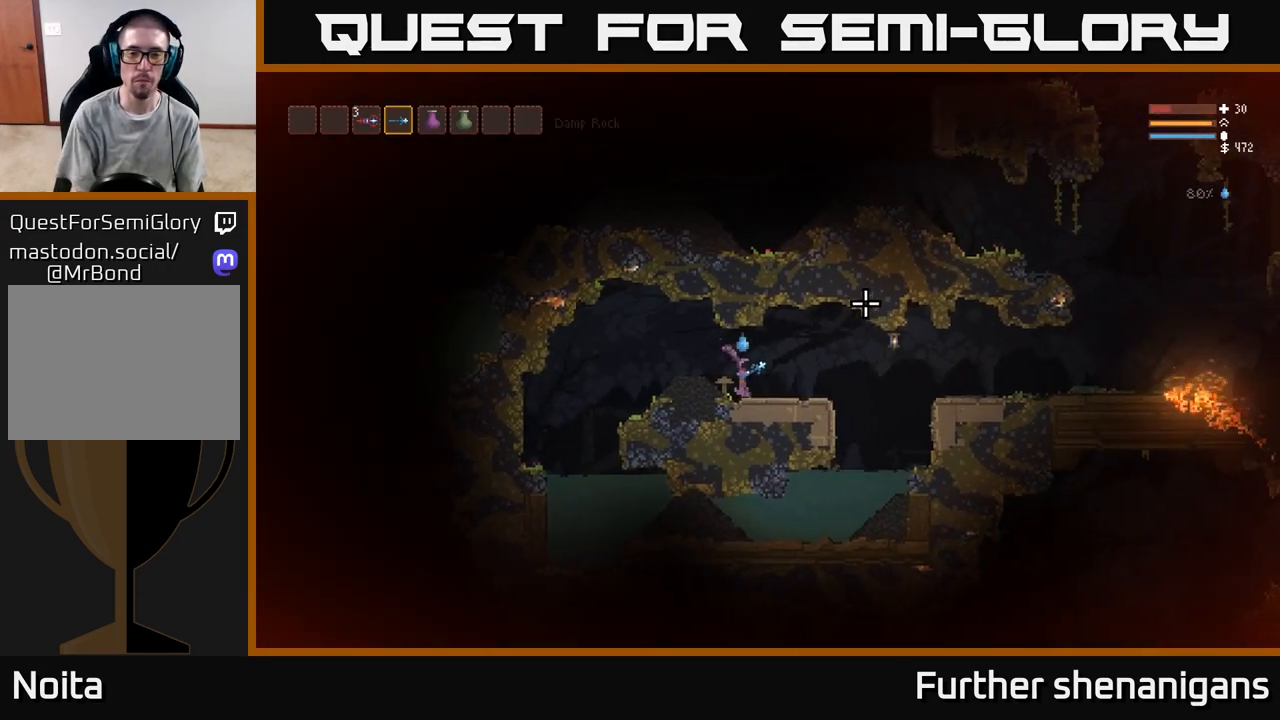
{"buttons": [], "left_stick": "right", "right_stick": "center", "events": [[250, "right_stick", "right"], [450, "right_stick", "center"]]}
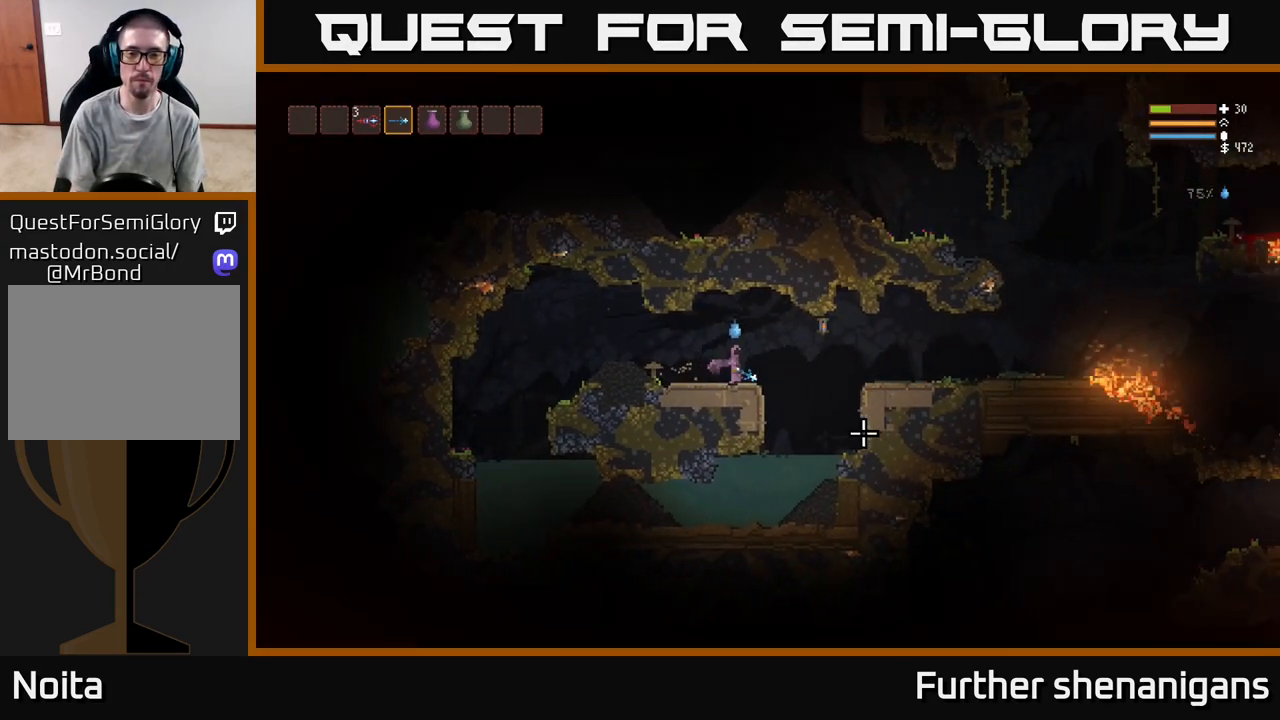
{"buttons": [], "left_stick": "right", "right_stick": "right", "events": [[33, "L2", "down"], [200, "L2", "up"], [317, "right_stick", "right"]]}
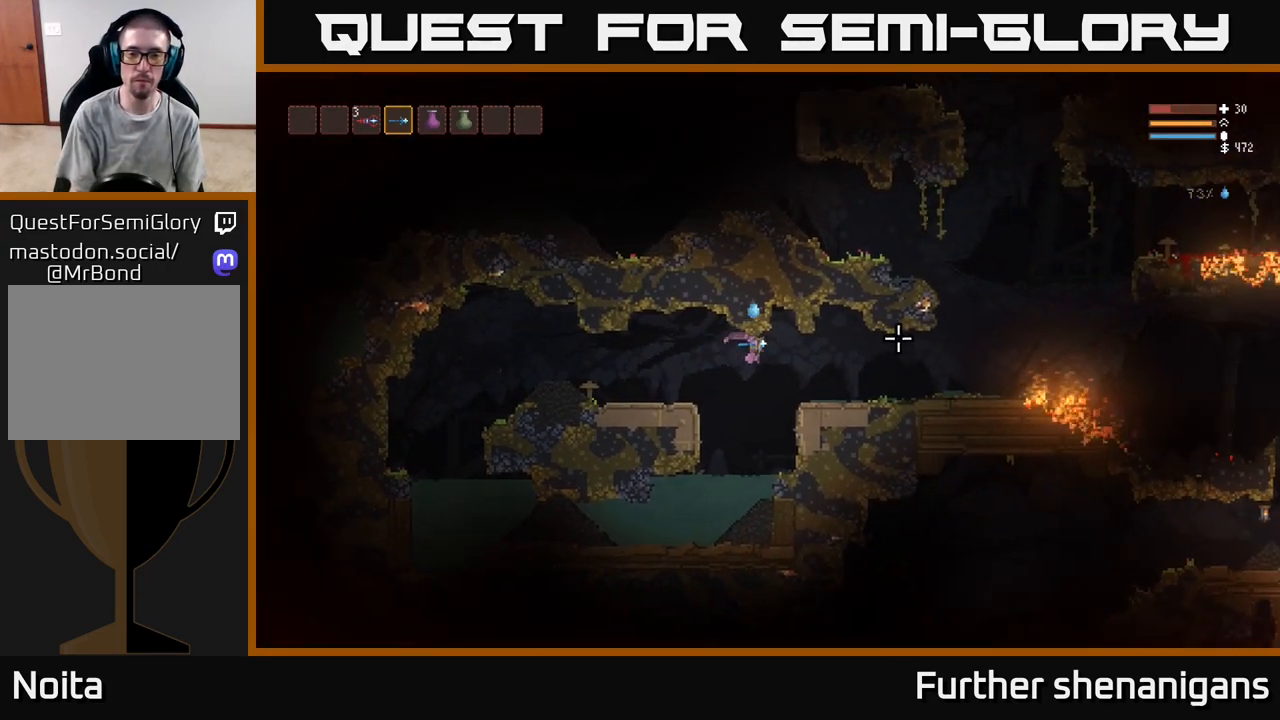
{"buttons": [], "left_stick": "right", "right_stick": "right", "events": [[233, "L2", "down"], [350, "L2", "up"]]}
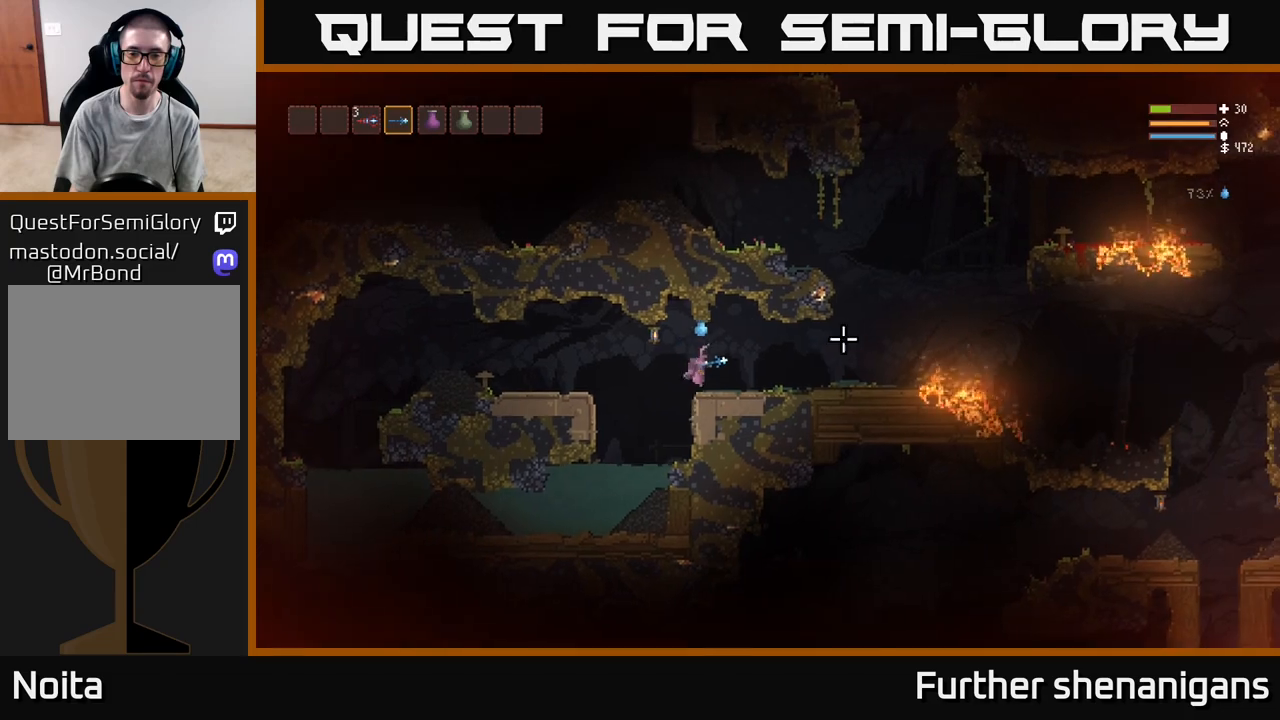
{"buttons": [], "left_stick": "right", "right_stick": "up-right", "events": [[250, "right_stick", "up-right"]]}
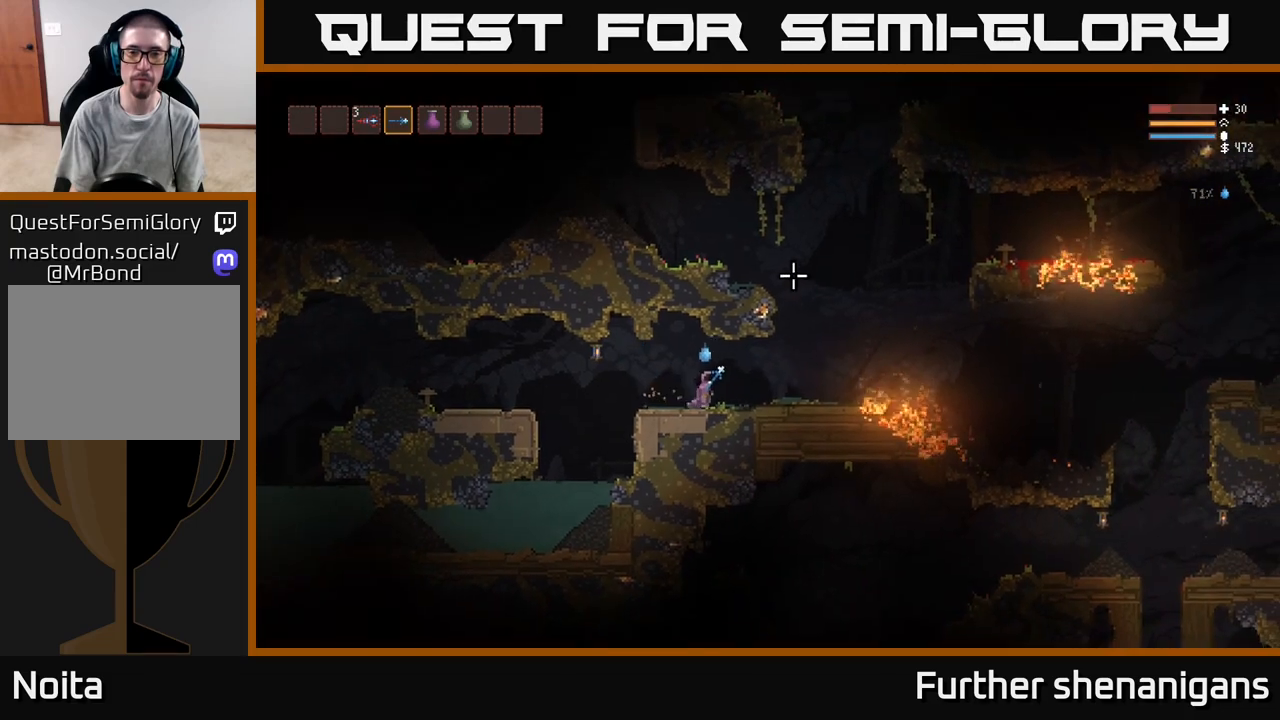
{"buttons": ["L2"], "left_stick": "right", "right_stick": "up-right", "events": [[333, "L2", "down"]]}
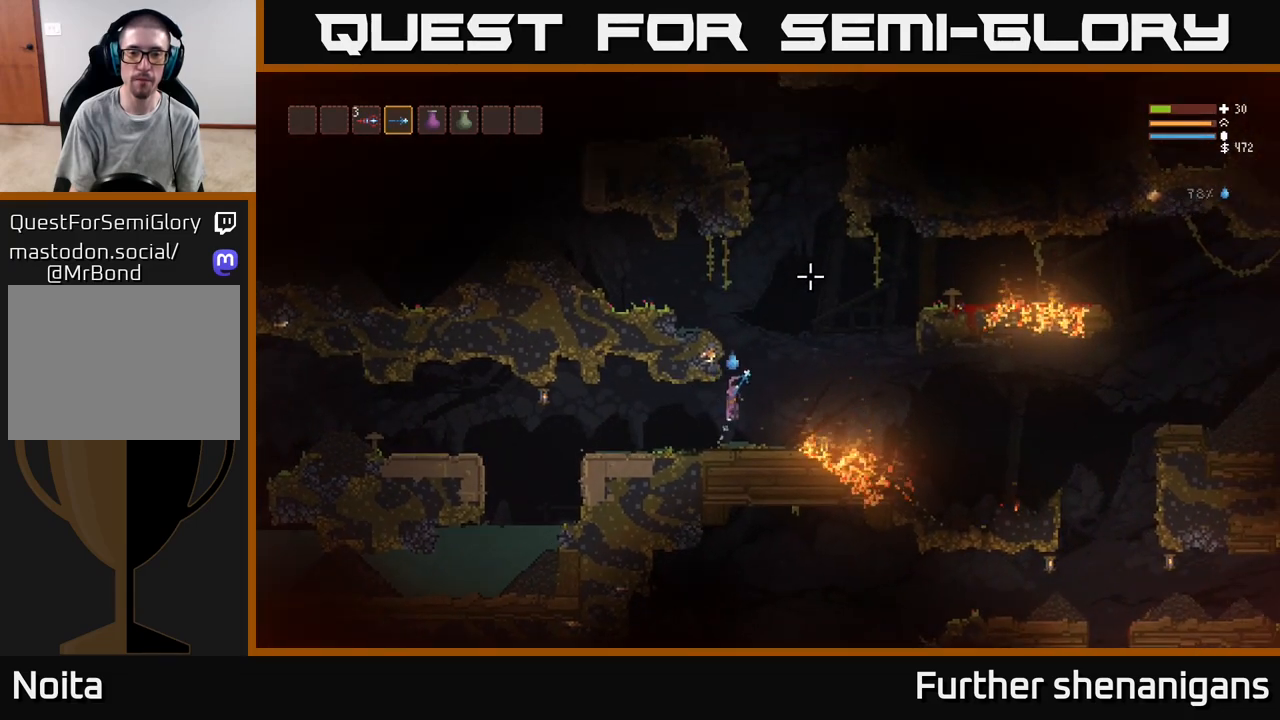
{"buttons": ["L2"], "left_stick": "up-left", "right_stick": "up-left", "events": [[150, "left_stick", "up-left"], [150, "right_stick", "up-left"]]}
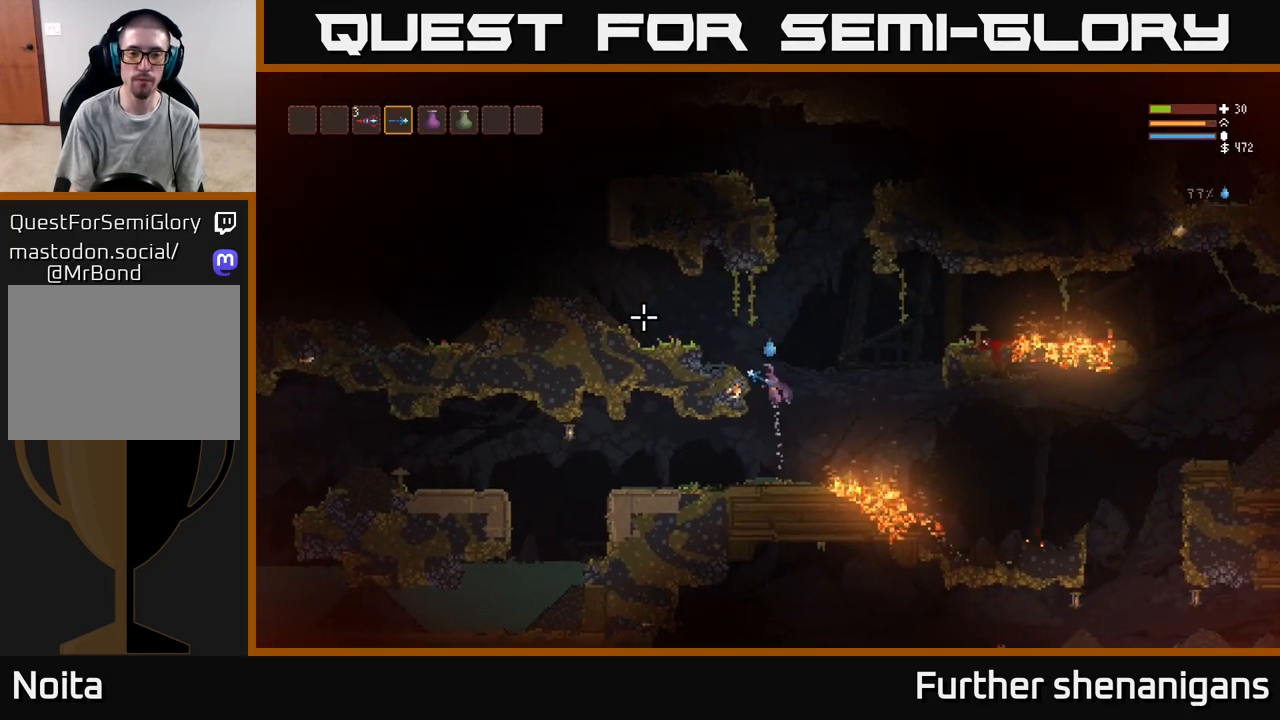
{"buttons": ["L2"], "left_stick": "left", "right_stick": "up-left", "events": [[133, "left_stick", "left"], [300, "L2", "up"], [500, "L2", "down"]]}
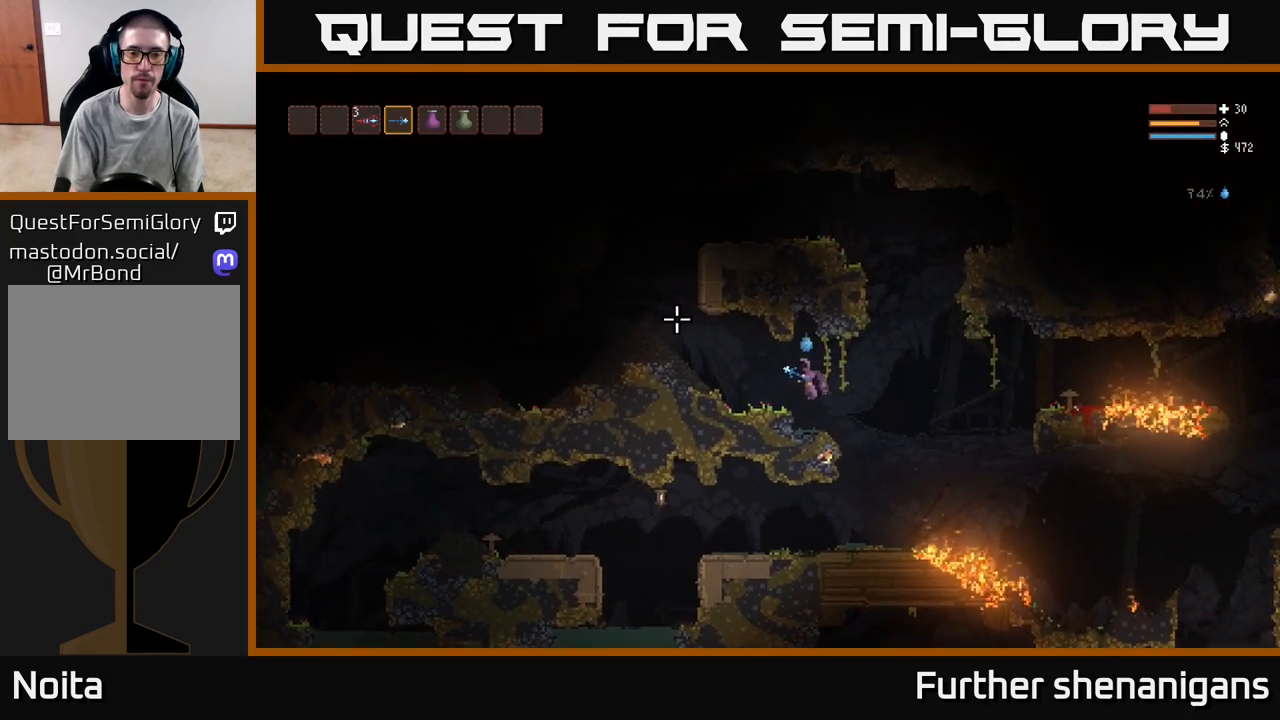
{"buttons": [], "left_stick": "left", "right_stick": "up-left", "events": [[117, "L2", "up"]]}
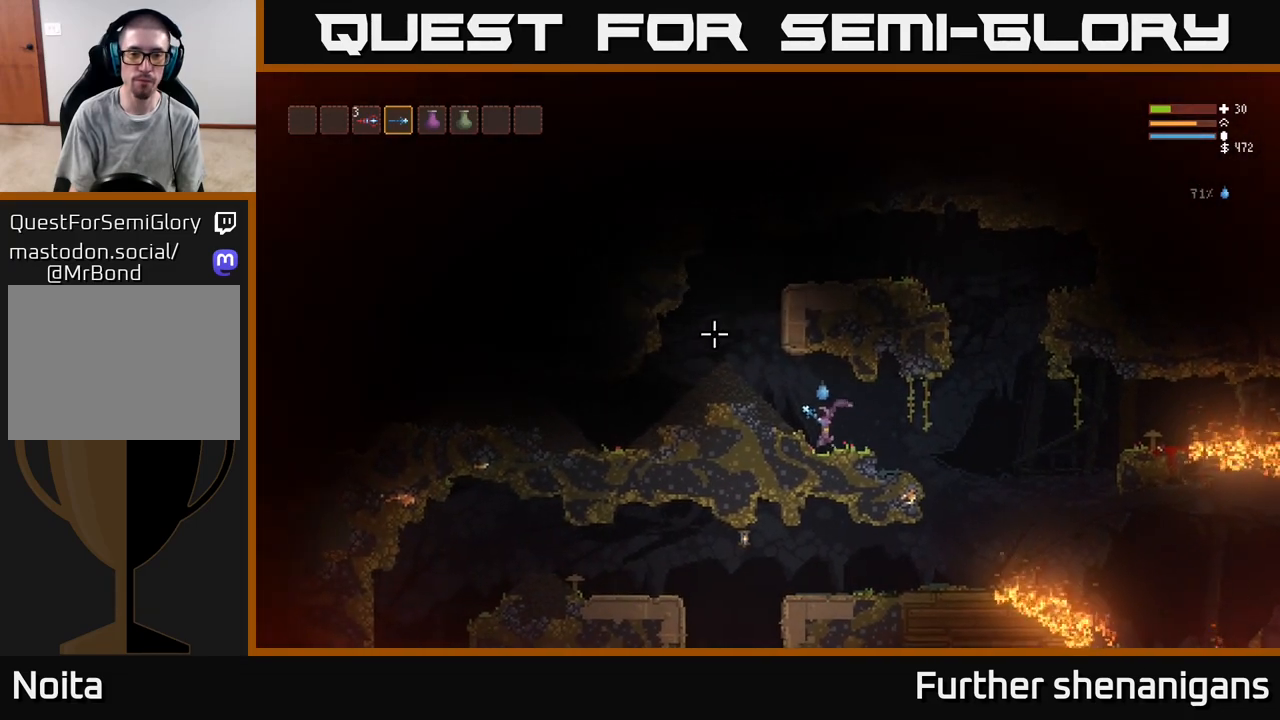
{"buttons": ["L2"], "left_stick": "left", "right_stick": "up-left", "events": [[33, "L2", "down"], [67, "left_stick", "up-left"], [383, "left_stick", "left"]]}
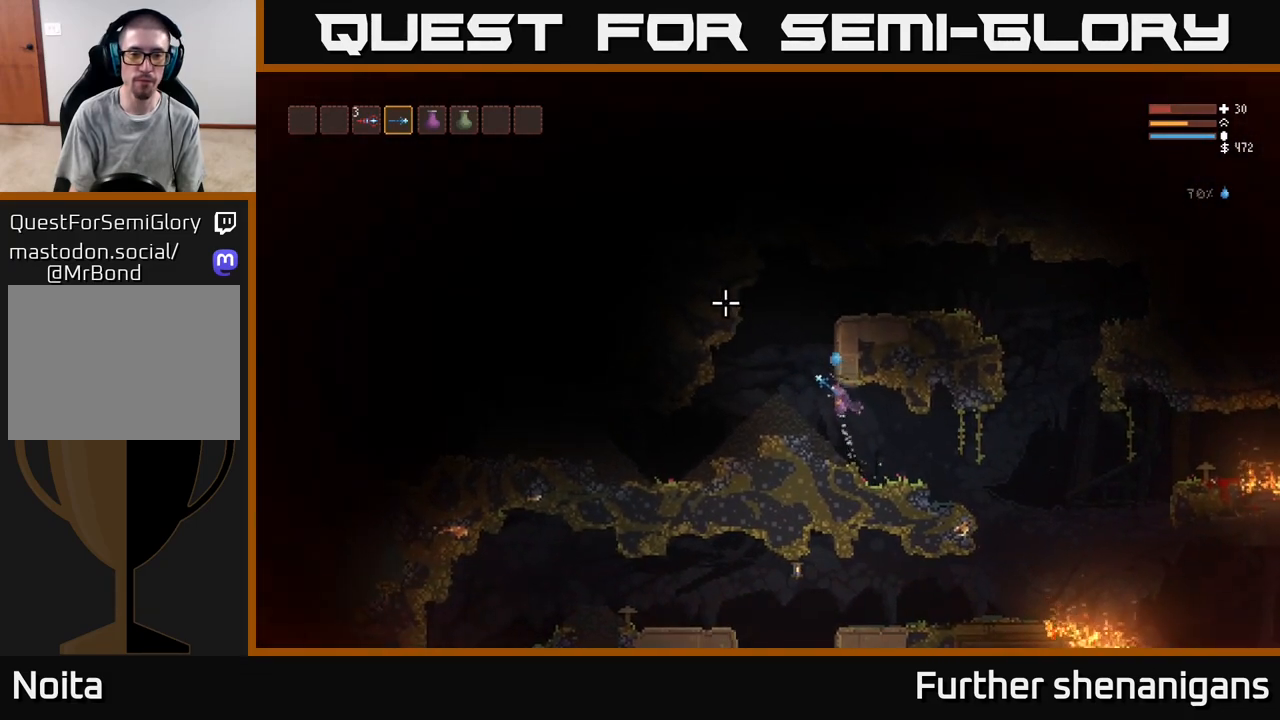
{"buttons": [], "left_stick": "left", "right_stick": "left", "events": [[33, "L2", "up"], [67, "right_stick", "left"]]}
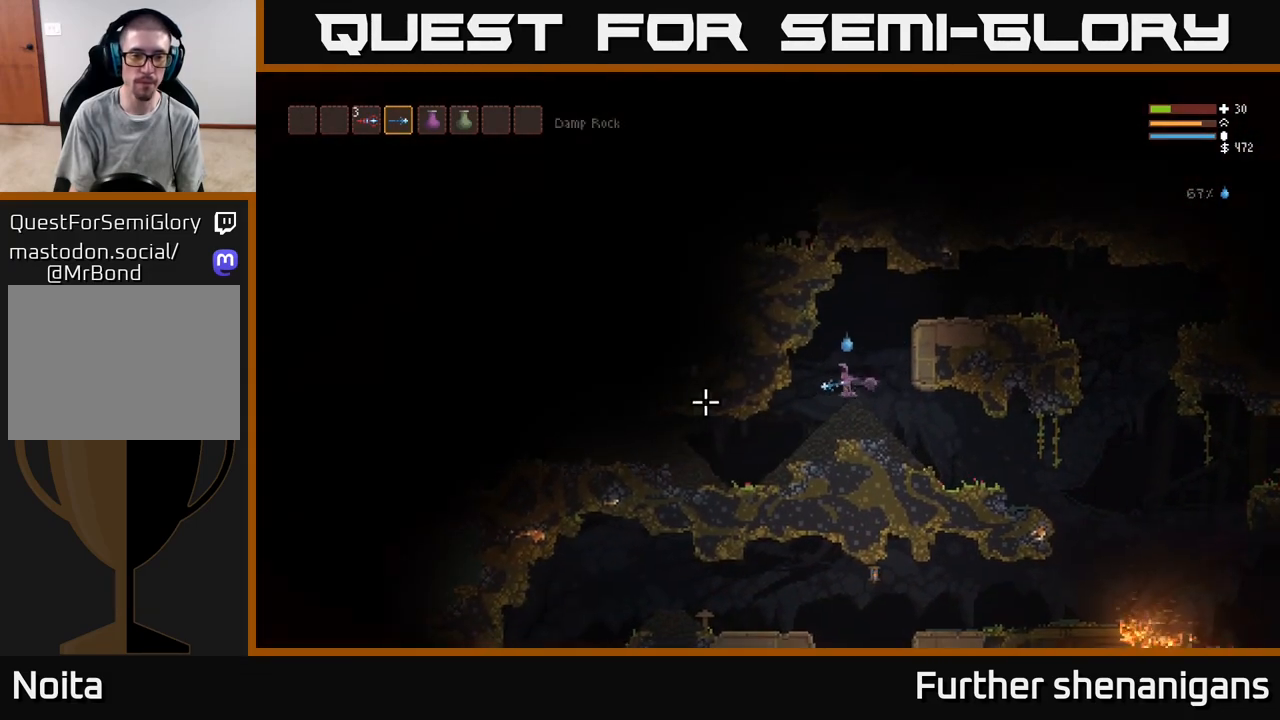
{"buttons": [], "left_stick": "left", "right_stick": "left", "events": []}
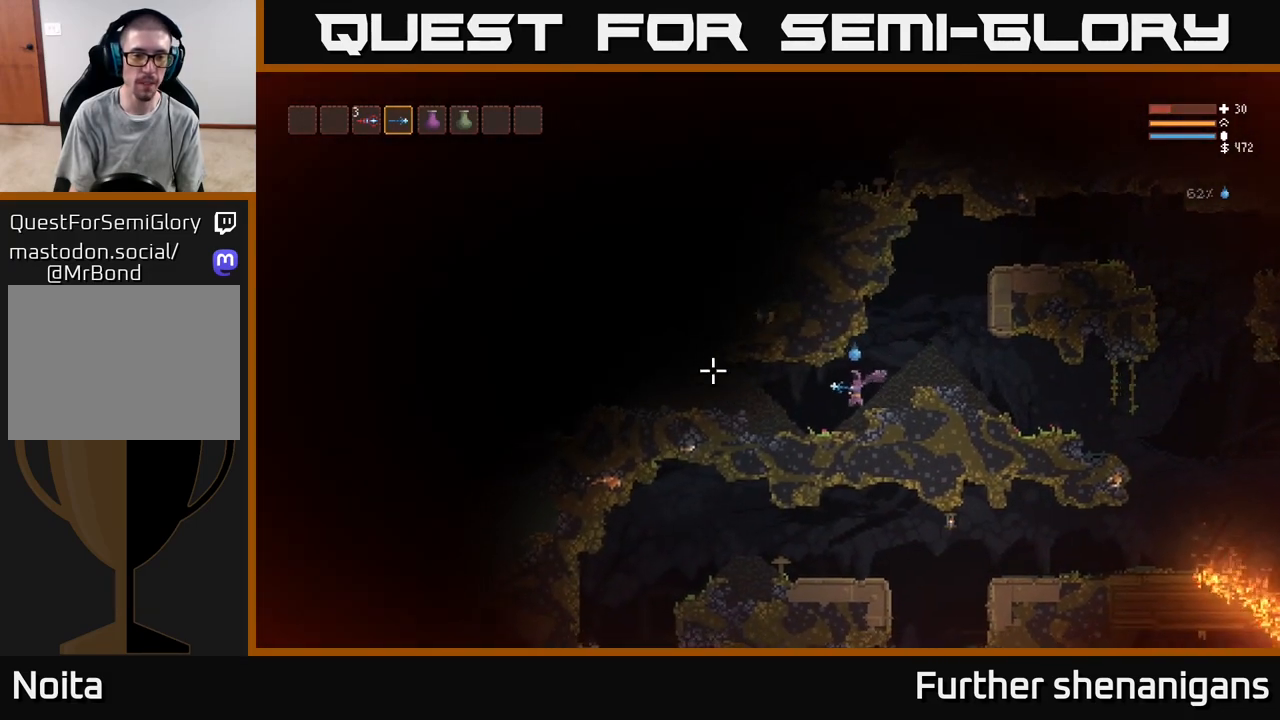
{"buttons": ["L2"], "left_stick": "right", "right_stick": "up-right", "events": [[117, "left_stick", "right"], [283, "right_stick", "up-right"], [450, "L2", "down"]]}
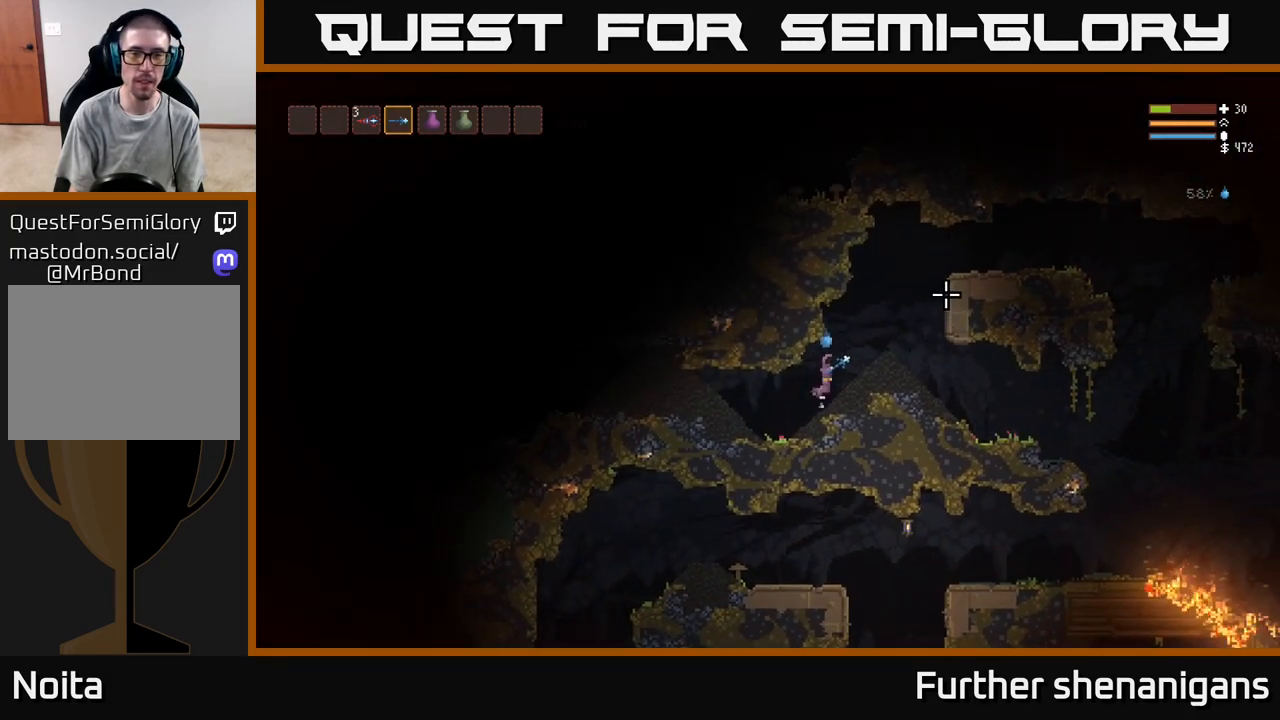
{"buttons": ["L2"], "left_stick": "right", "right_stick": "up-right", "events": [[133, "L2", "up"], [233, "L2", "down"], [350, "L2", "up"], [433, "L2", "down"]]}
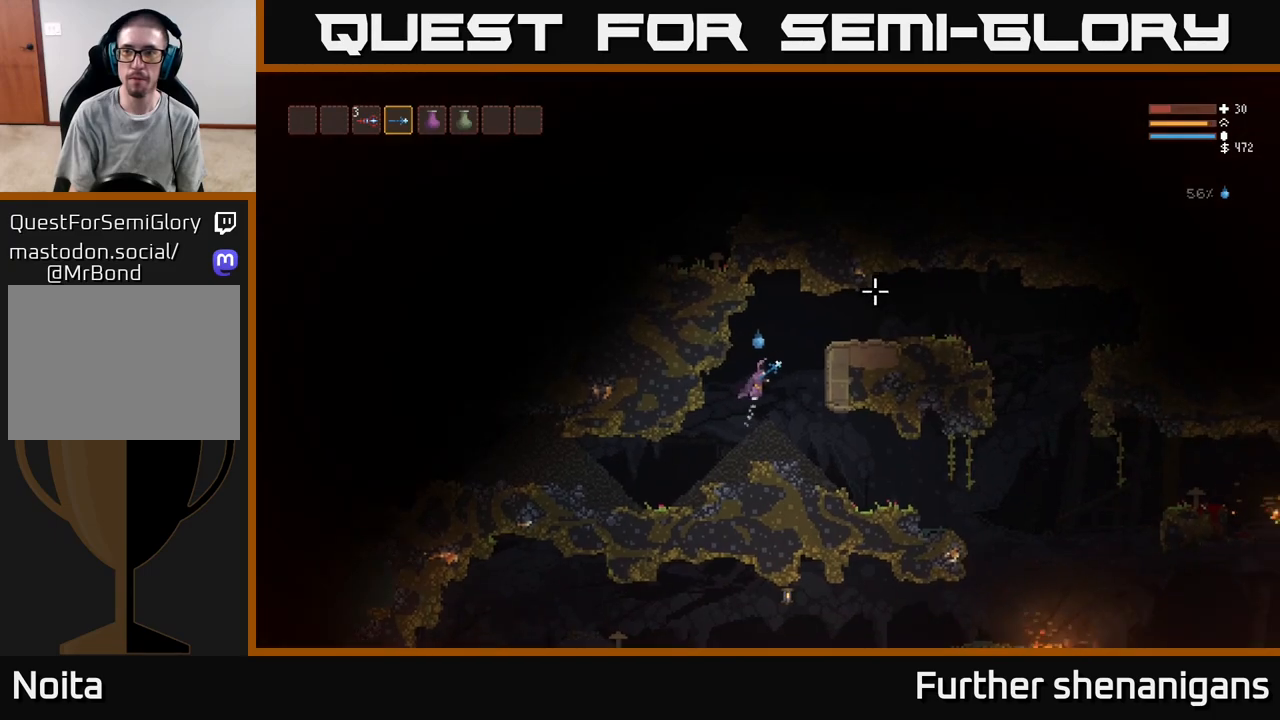
{"buttons": [], "left_stick": "right", "right_stick": "right", "events": [[217, "right_stick", "right"], [367, "L2", "up"]]}
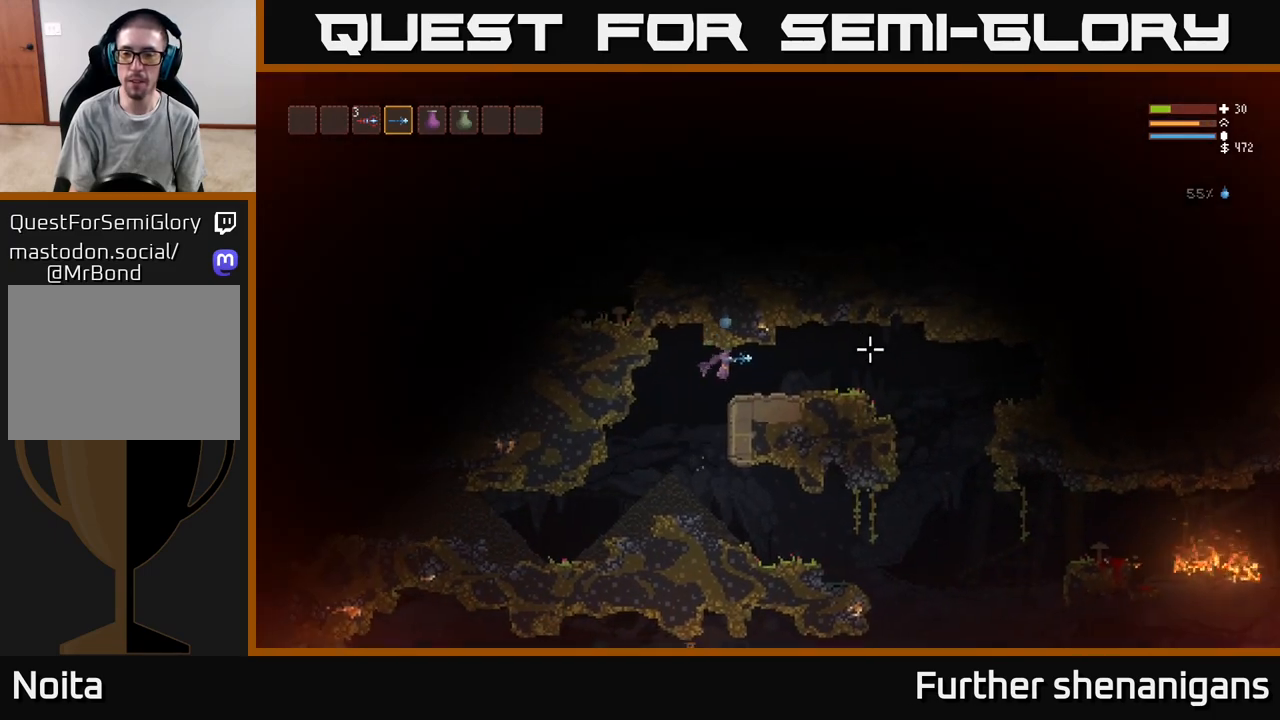
{"buttons": ["L2"], "left_stick": "right", "right_stick": "right", "events": [[450, "L2", "down"]]}
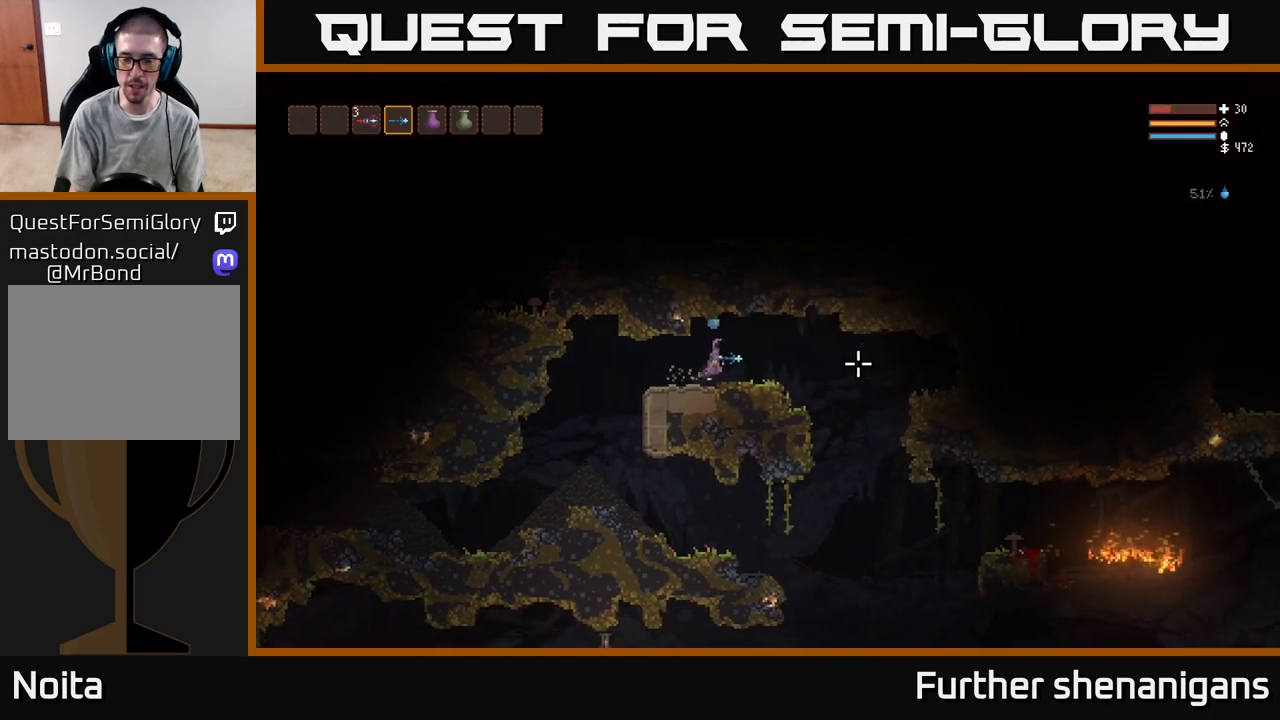
{"buttons": [], "left_stick": "right", "right_stick": "right", "events": [[33, "L2", "up"]]}
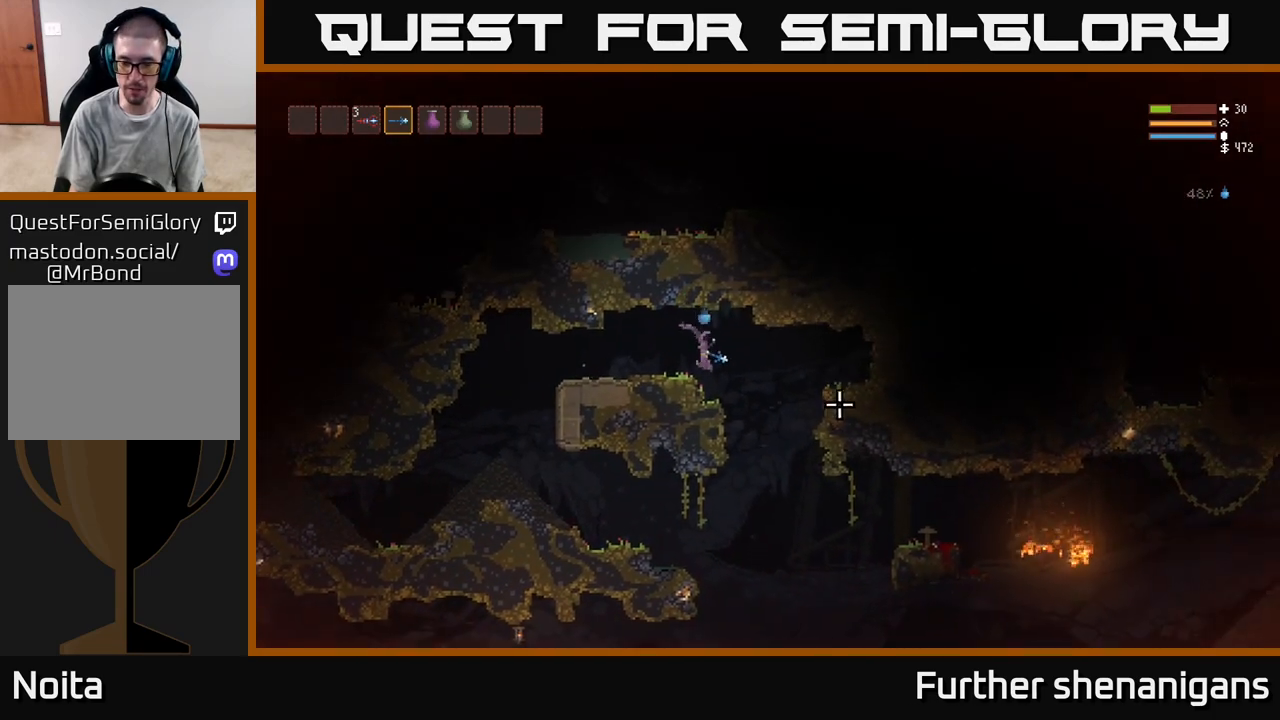
{"buttons": [], "left_stick": "right", "right_stick": "right", "events": []}
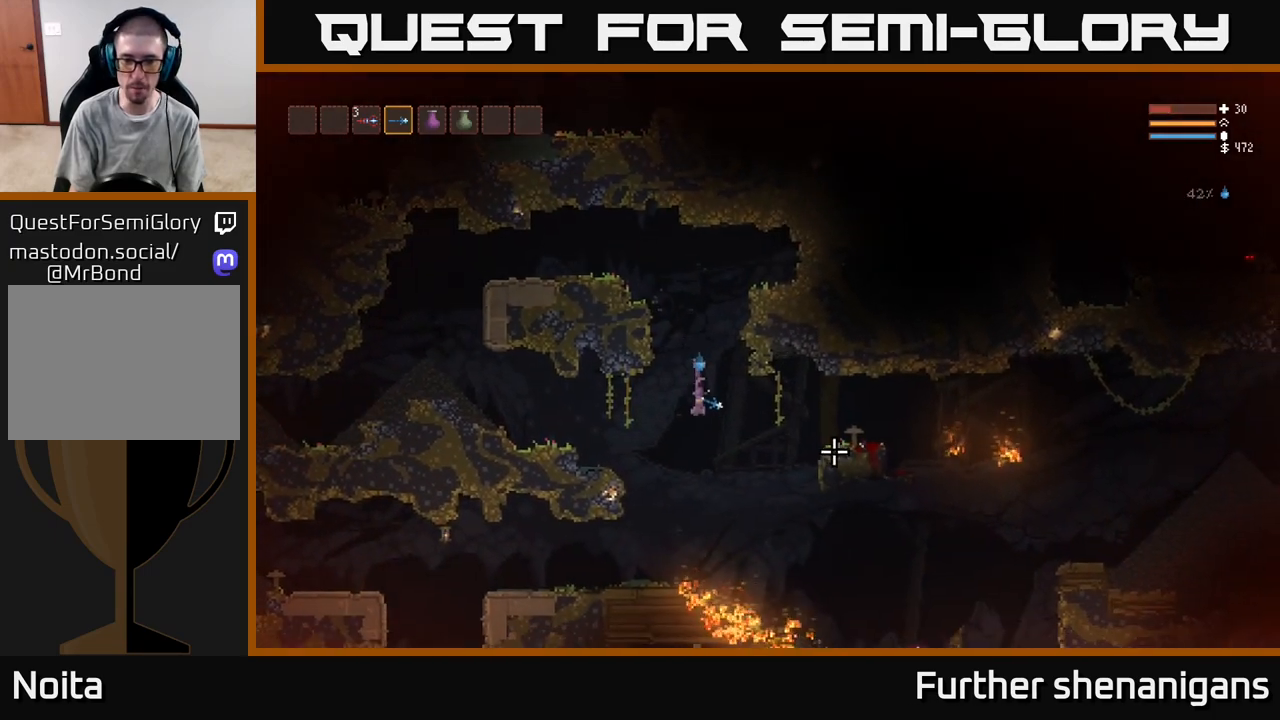
{"buttons": [], "left_stick": "right", "right_stick": "right", "events": [[150, "L2", "down"], [267, "L2", "up"]]}
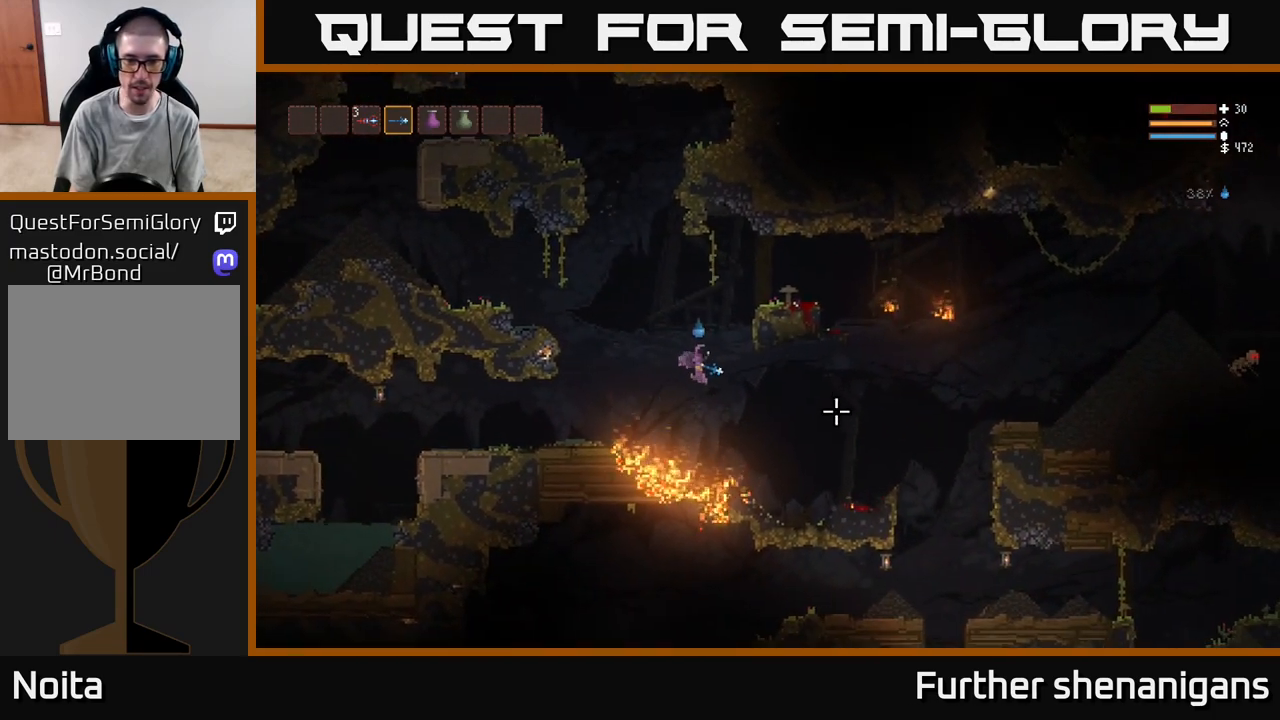
{"buttons": ["L2"], "left_stick": "right", "right_stick": "right", "events": [[450, "L2", "down"]]}
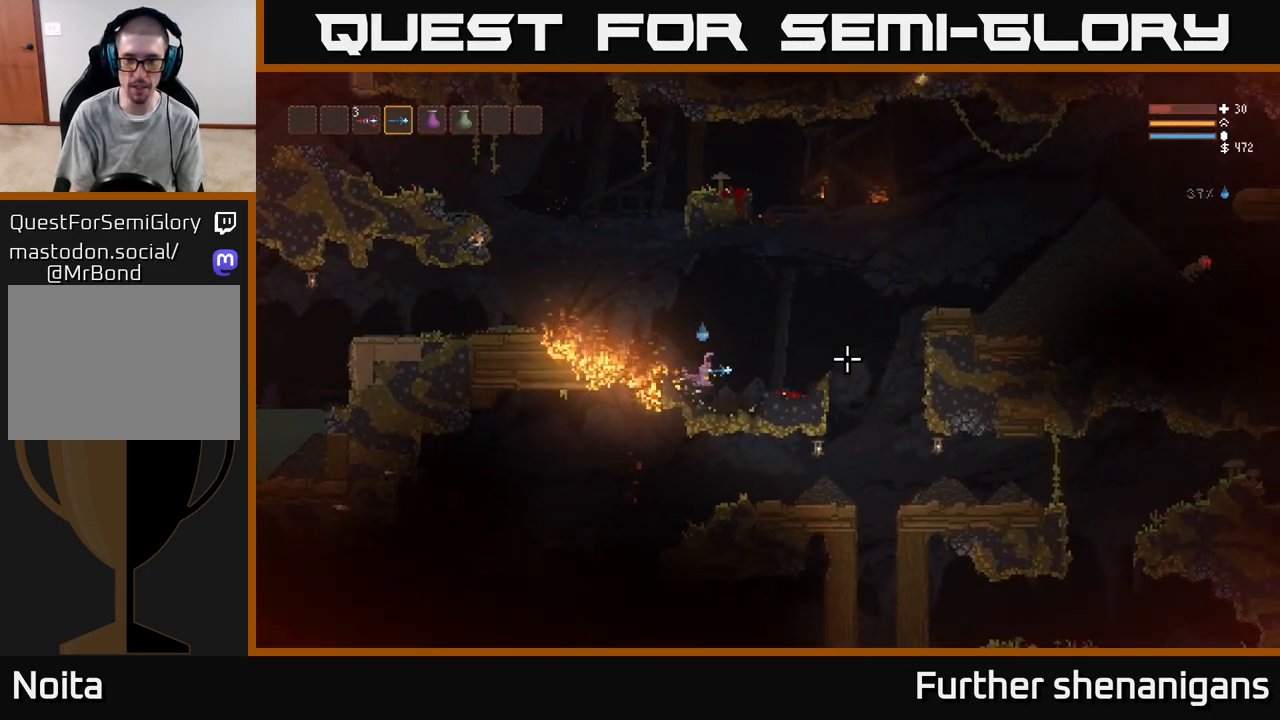
{"buttons": [], "left_stick": "right", "right_stick": "right", "events": [[250, "L2", "up"]]}
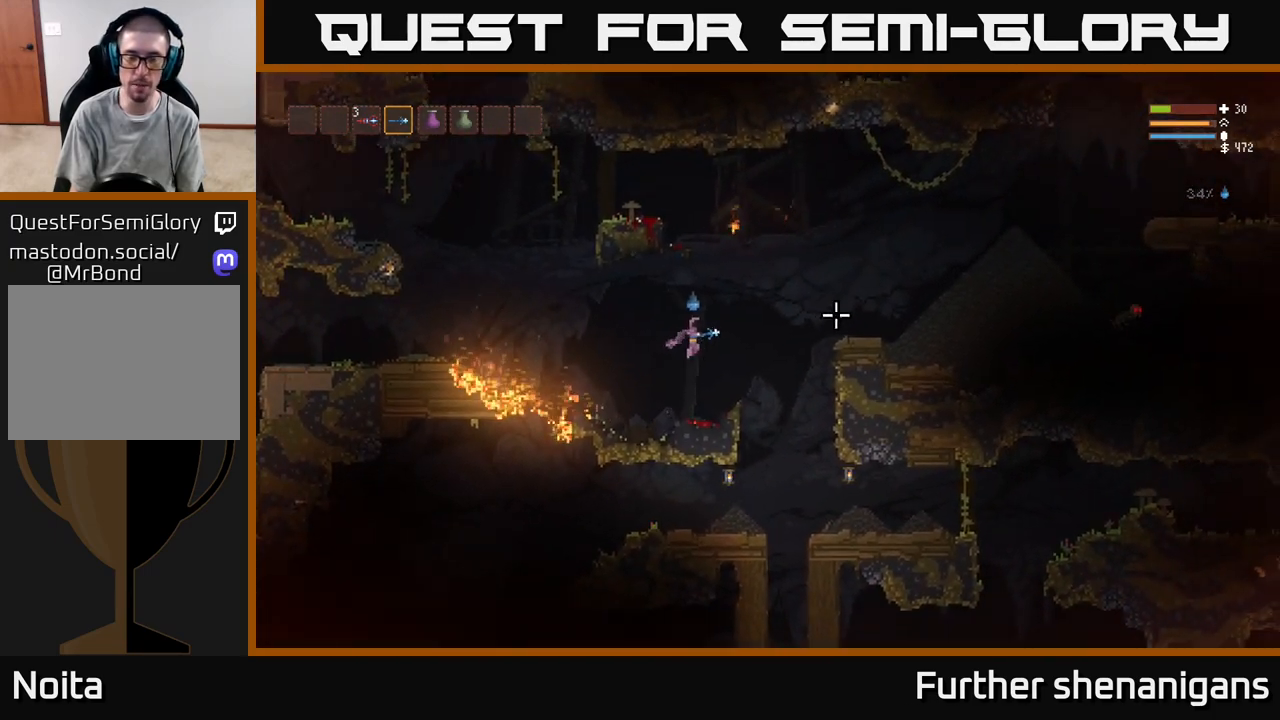
{"buttons": [], "left_stick": "right", "right_stick": "right", "events": [[33, "L2", "down"], [183, "L2", "up"], [300, "L2", "down"], [417, "L2", "up"]]}
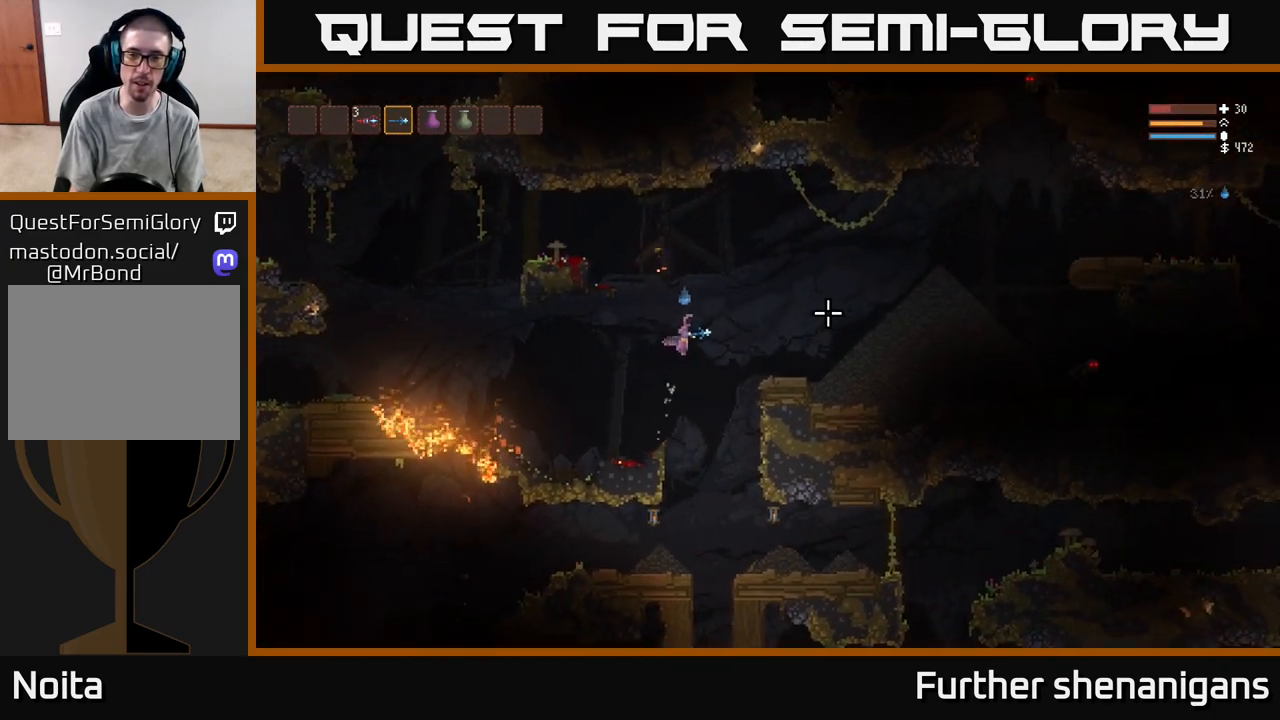
{"buttons": [], "left_stick": "right", "right_stick": "right", "events": [[50, "L2", "down"], [183, "L2", "up"]]}
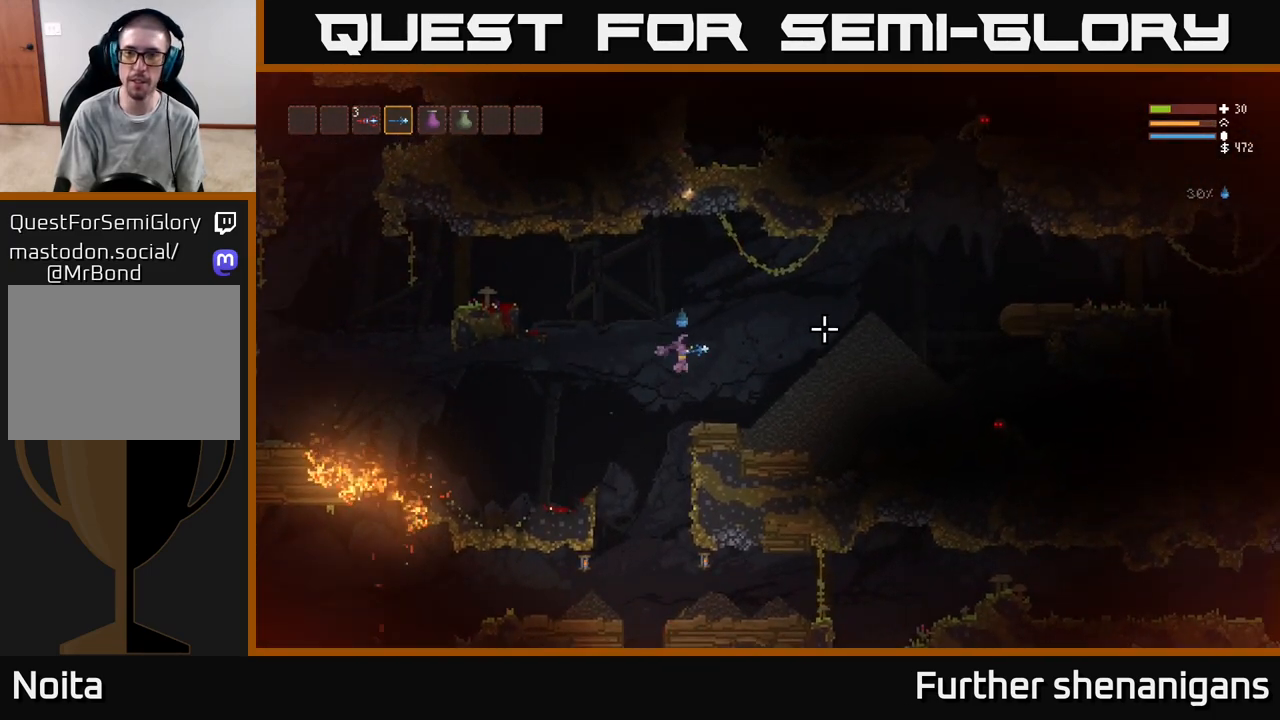
{"buttons": ["L2"], "left_stick": "right", "right_stick": "up-right", "events": [[167, "right_stick", "up-right"], [367, "L2", "down"]]}